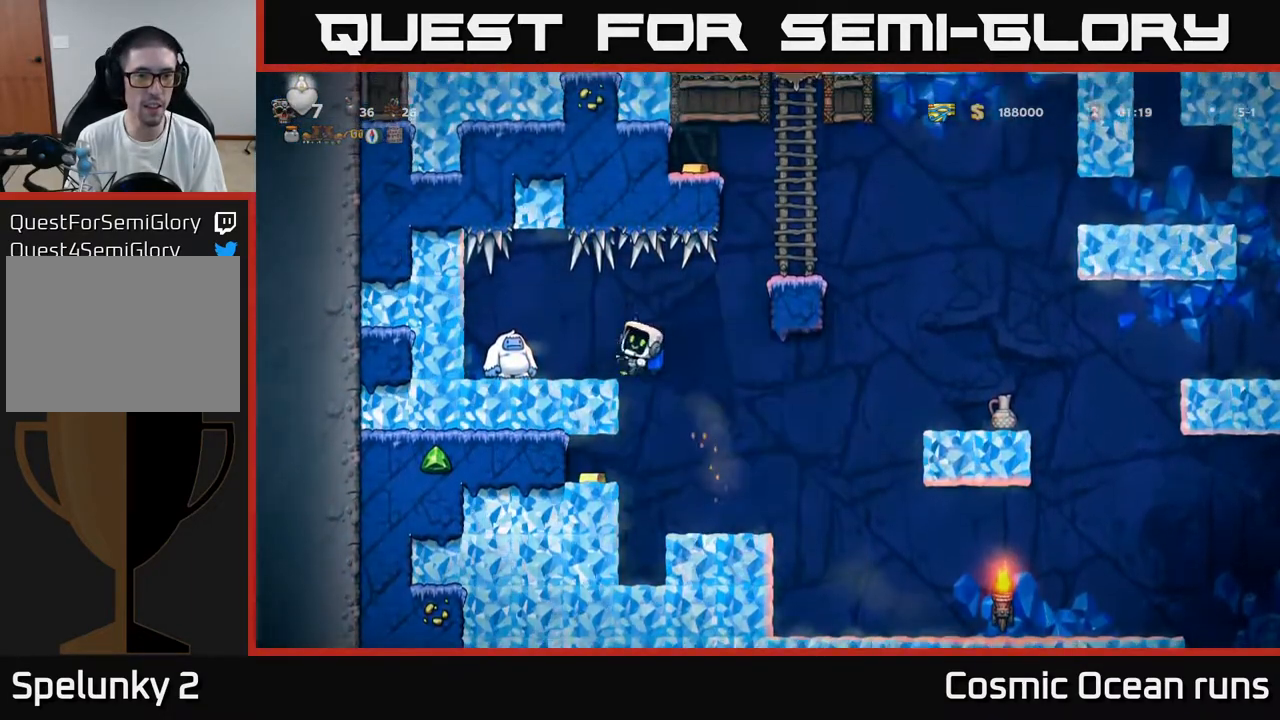
Gameplay with a controller (Xbox layout); each line is a JSON object with the inputs held at the frame after it. "events" lists button and stick changes between this image and that frame as [ms after this image, input, new state], when the widget could be followed in between.
{"buttons": ["DPAD_LEFT"], "left_stick": "center", "right_stick": "center", "events": [[33, "DPAD_LEFT", "up"], [317, "DPAD_LEFT", "down"]]}
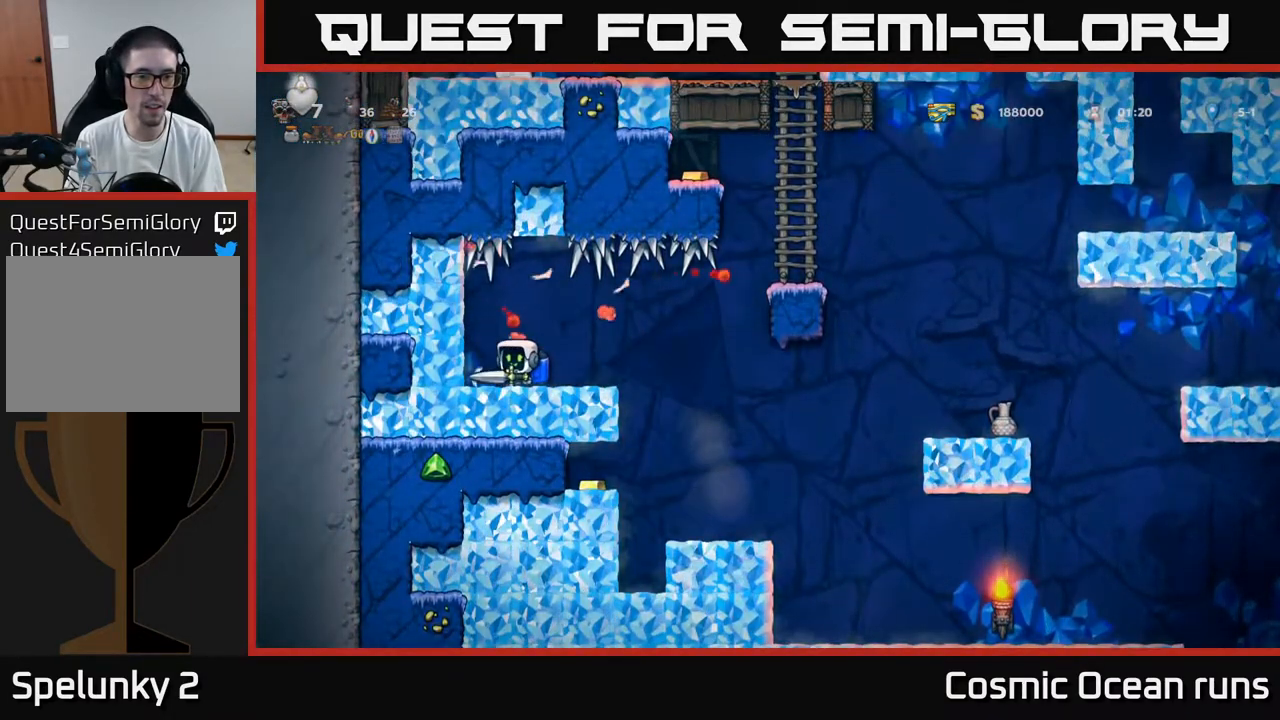
{"buttons": ["DPAD_RIGHT"], "left_stick": "center", "right_stick": "center", "events": [[67, "DPAD_LEFT", "up"], [100, "DPAD_RIGHT", "down"]]}
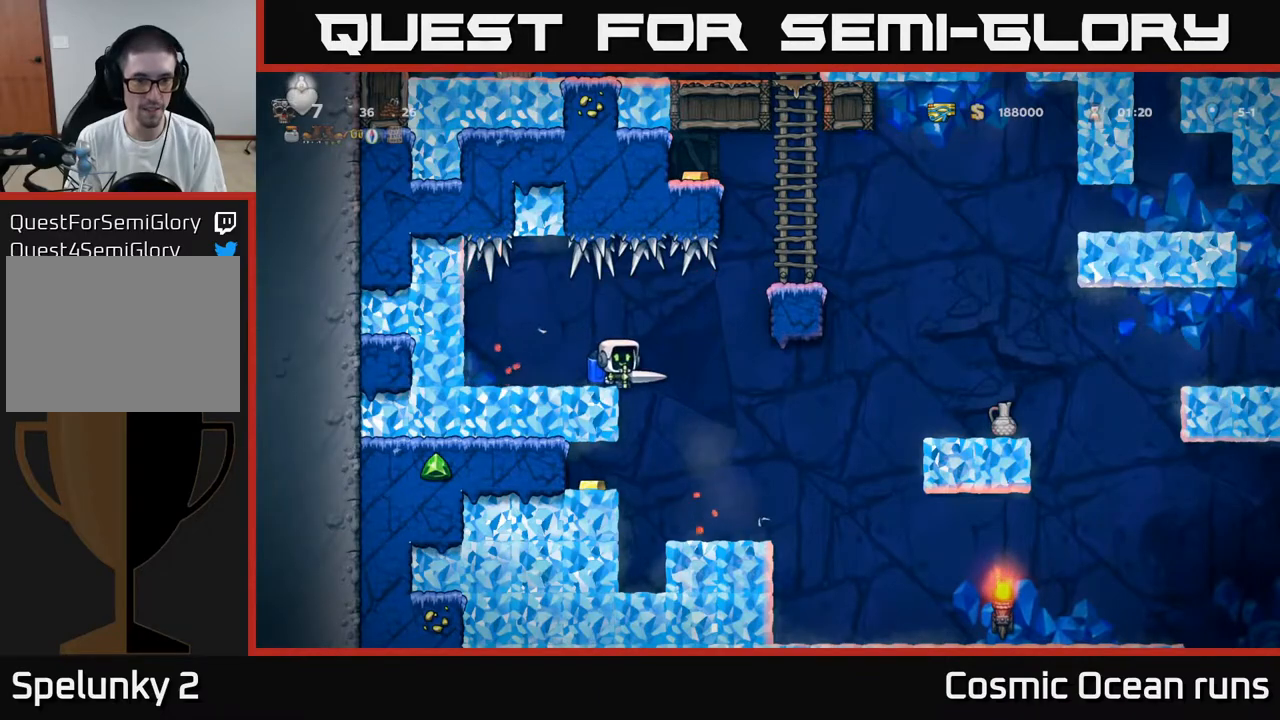
{"buttons": [], "left_stick": "center", "right_stick": "center", "events": [[217, "DPAD_RIGHT", "up"], [300, "DPAD_LEFT", "down"], [367, "DPAD_LEFT", "up"]]}
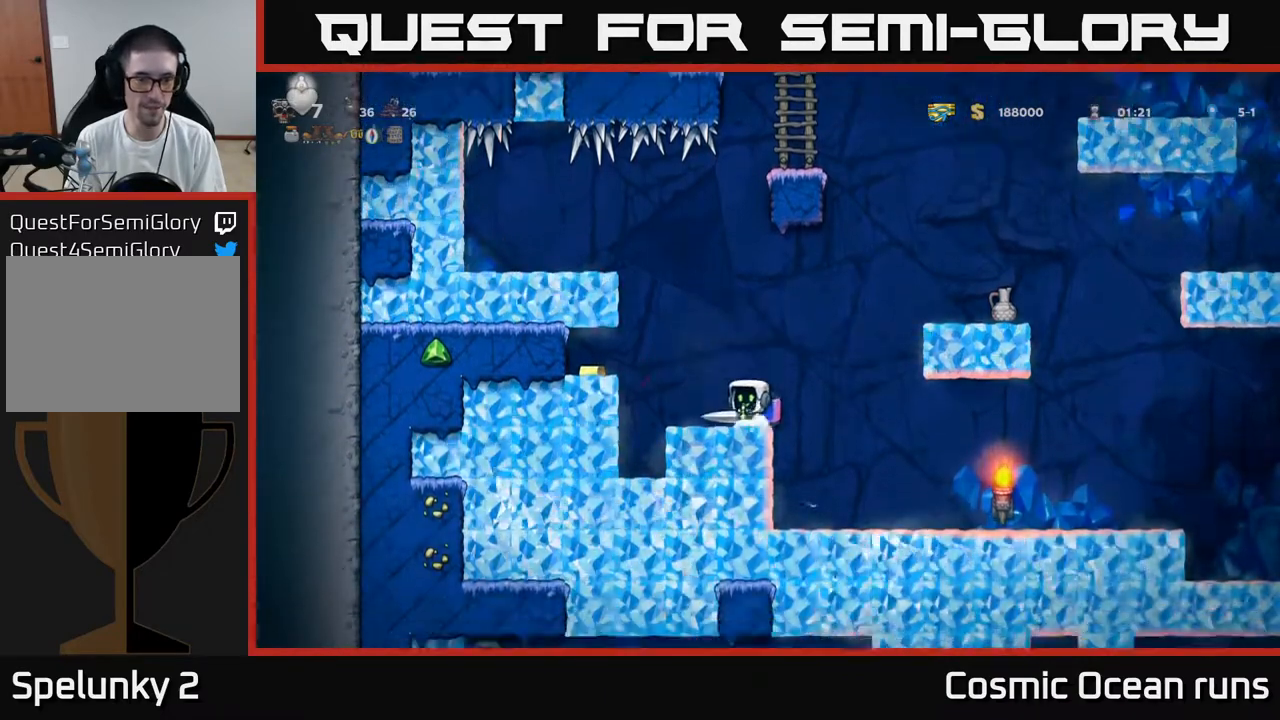
{"buttons": [], "left_stick": "center", "right_stick": "center", "events": [[50, "DPAD_LEFT", "down"], [117, "A", "down"], [217, "A", "up"], [467, "DPAD_LEFT", "up"]]}
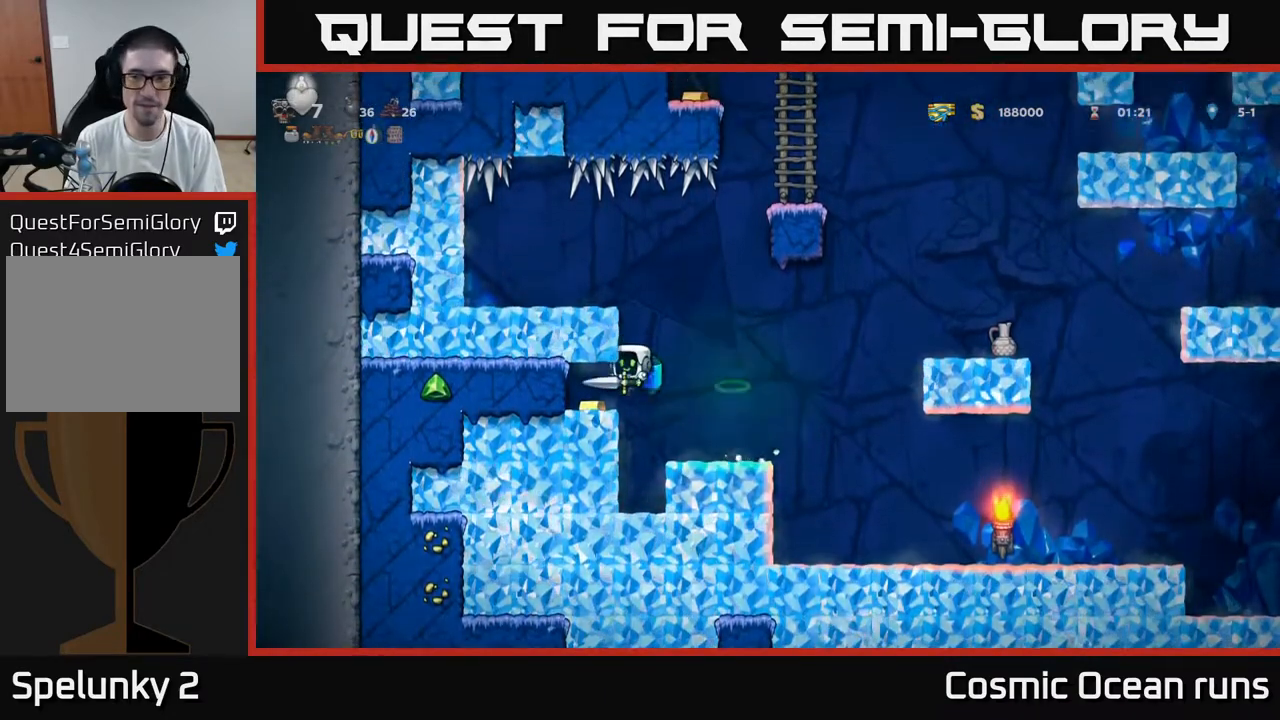
{"buttons": ["A", "DPAD_LEFT"], "left_stick": "center", "right_stick": "center", "events": [[50, "DPAD_RIGHT", "down"], [350, "DPAD_RIGHT", "up"], [450, "DPAD_LEFT", "down"], [483, "A", "down"]]}
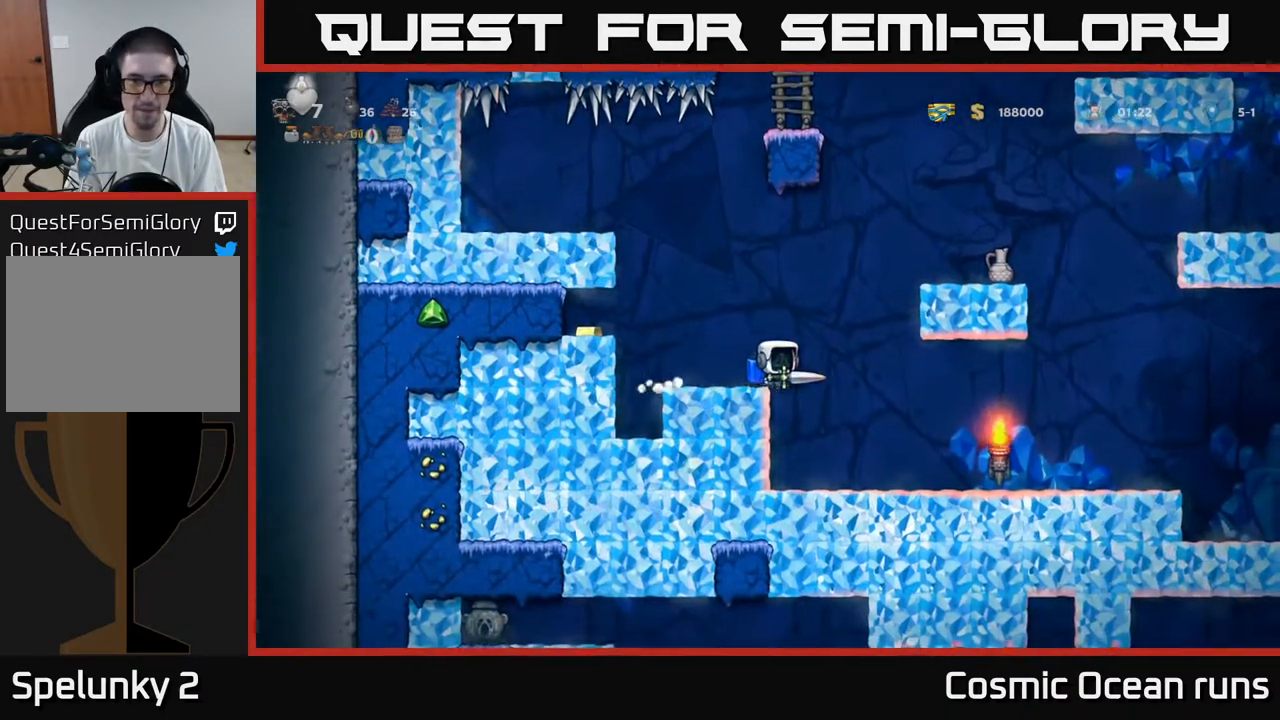
{"buttons": ["DPAD_LEFT"], "left_stick": "center", "right_stick": "center", "events": [[133, "A", "up"]]}
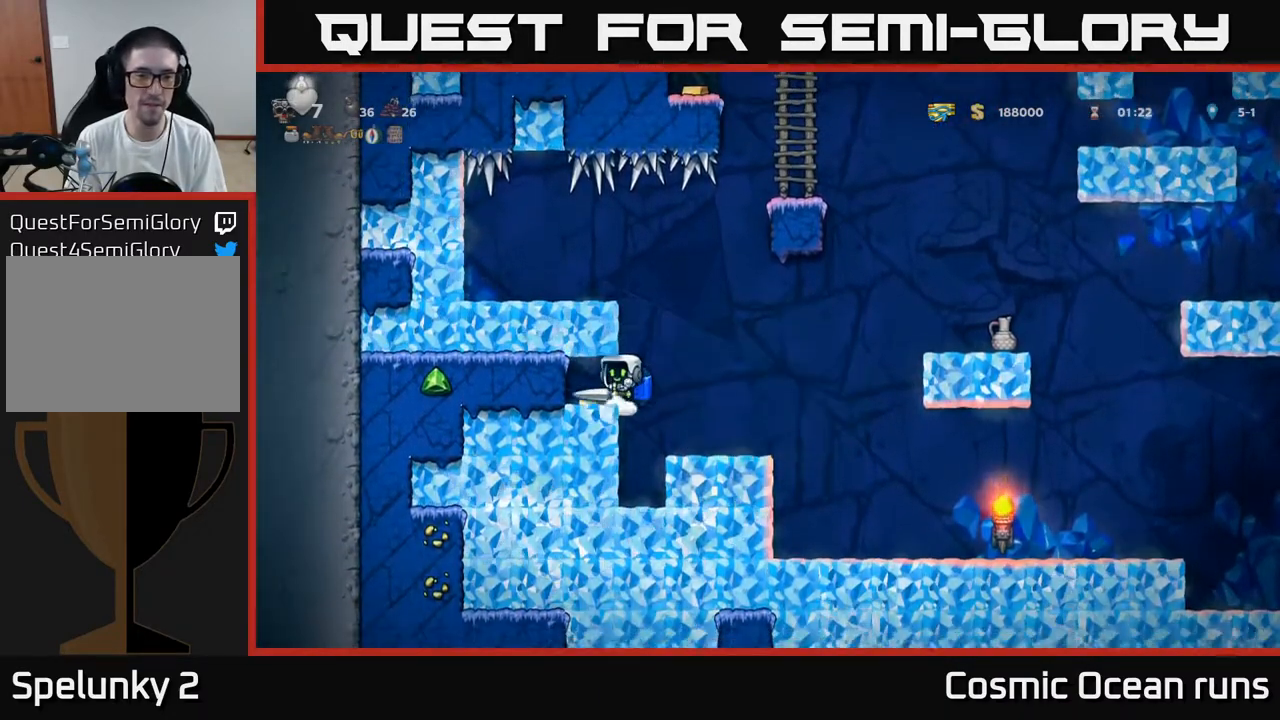
{"buttons": ["DPAD_RIGHT"], "left_stick": "center", "right_stick": "center", "events": [[167, "DPAD_LEFT", "up"], [200, "DPAD_RIGHT", "down"], [400, "A", "down"], [500, "A", "up"]]}
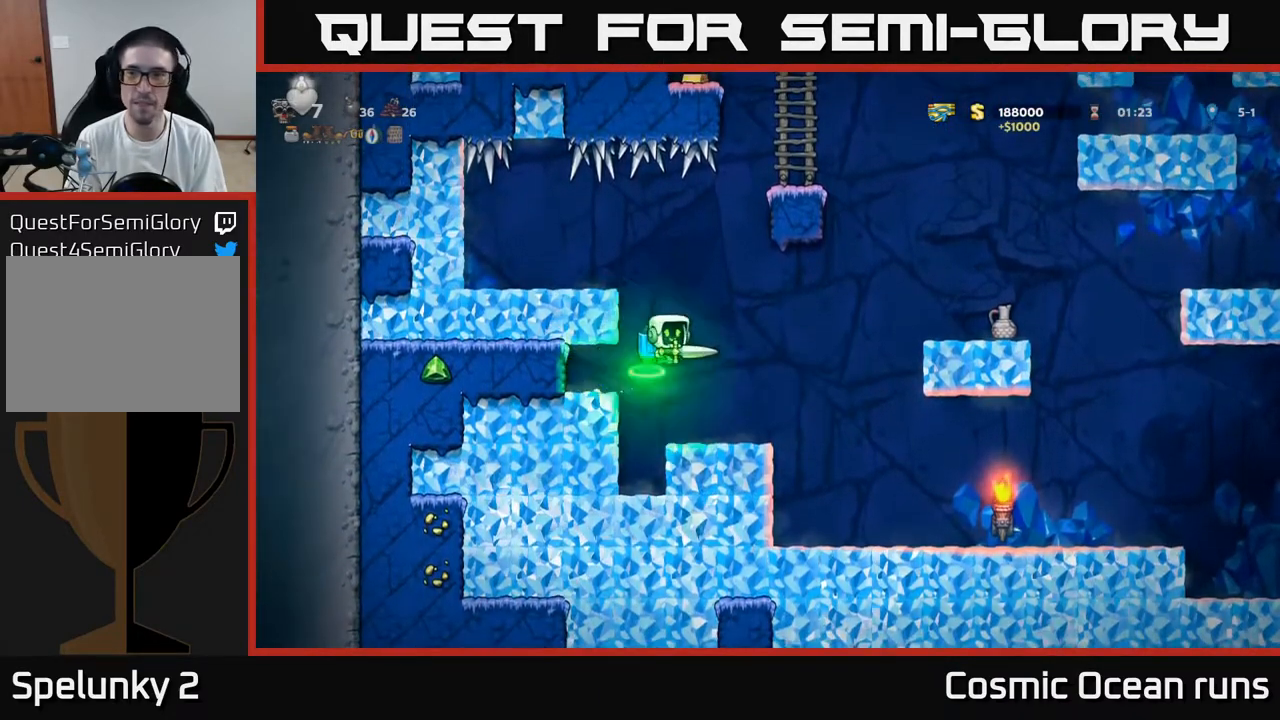
{"buttons": ["A", "DPAD_RIGHT"], "left_stick": "center", "right_stick": "center", "events": [[67, "A", "down"], [167, "A", "up"], [417, "A", "down"]]}
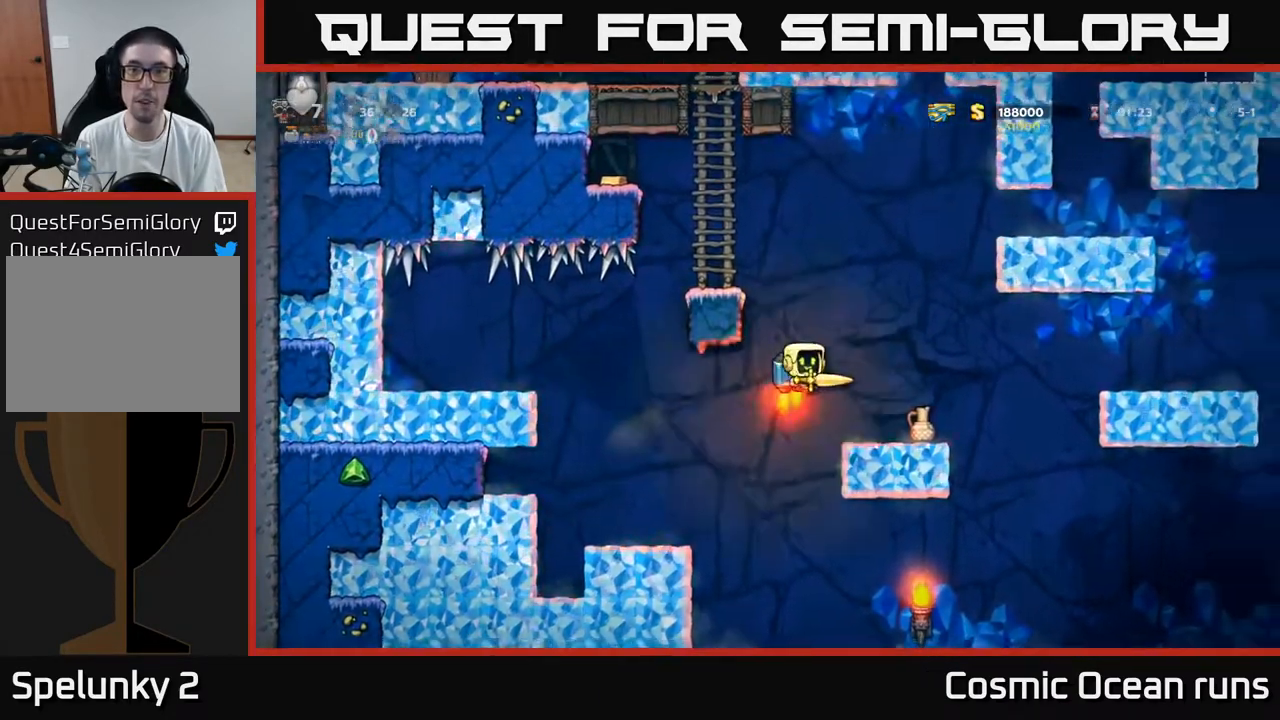
{"buttons": ["DPAD_RIGHT"], "left_stick": "center", "right_stick": "center", "events": [[17, "A", "up"], [383, "A", "down"], [500, "A", "up"]]}
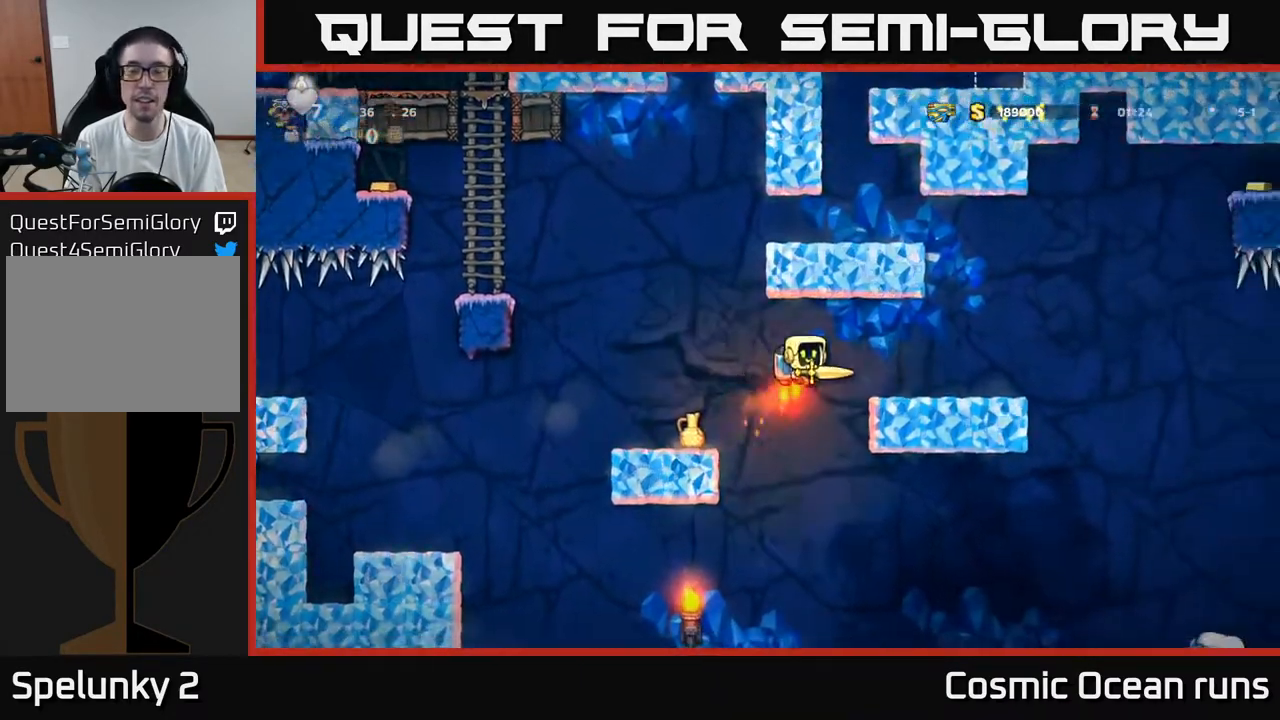
{"buttons": ["DPAD_RIGHT"], "left_stick": "center", "right_stick": "center", "events": [[267, "DPAD_RIGHT", "up"], [450, "DPAD_RIGHT", "down"]]}
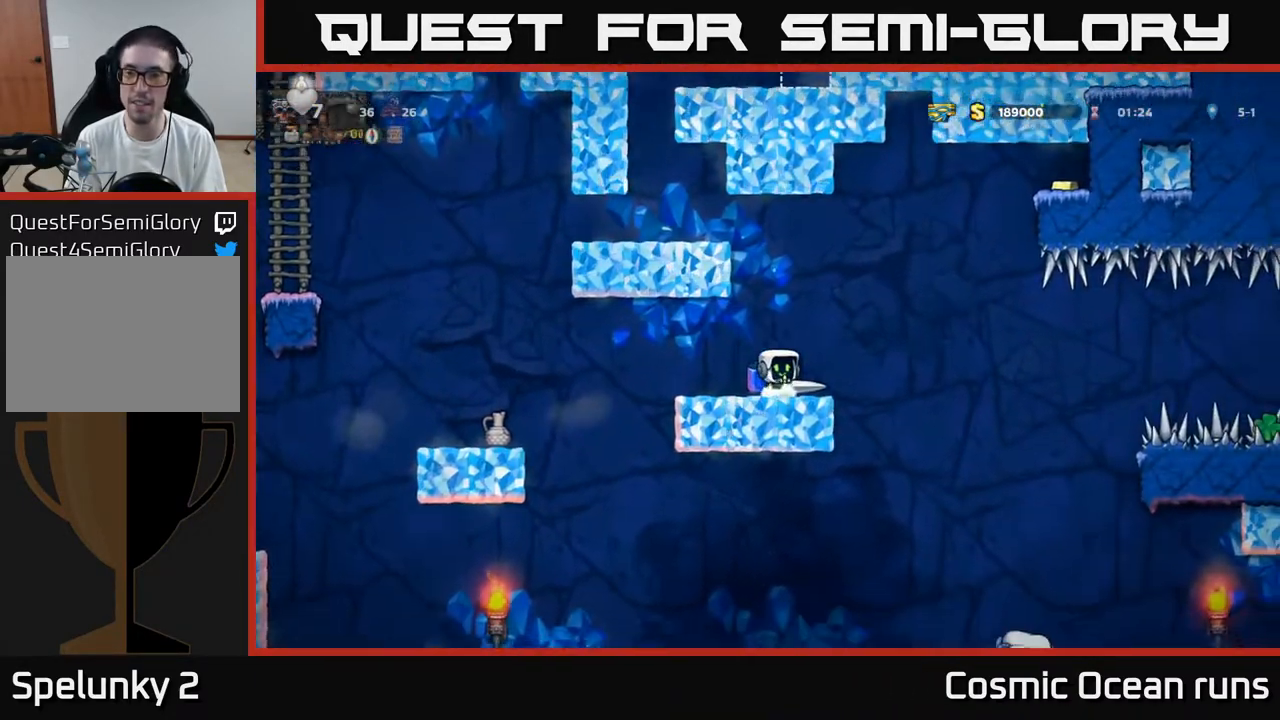
{"buttons": [], "left_stick": "center", "right_stick": "center", "events": [[33, "A", "down"], [167, "A", "up"], [233, "A", "down"], [267, "DPAD_RIGHT", "up"], [383, "A", "up"]]}
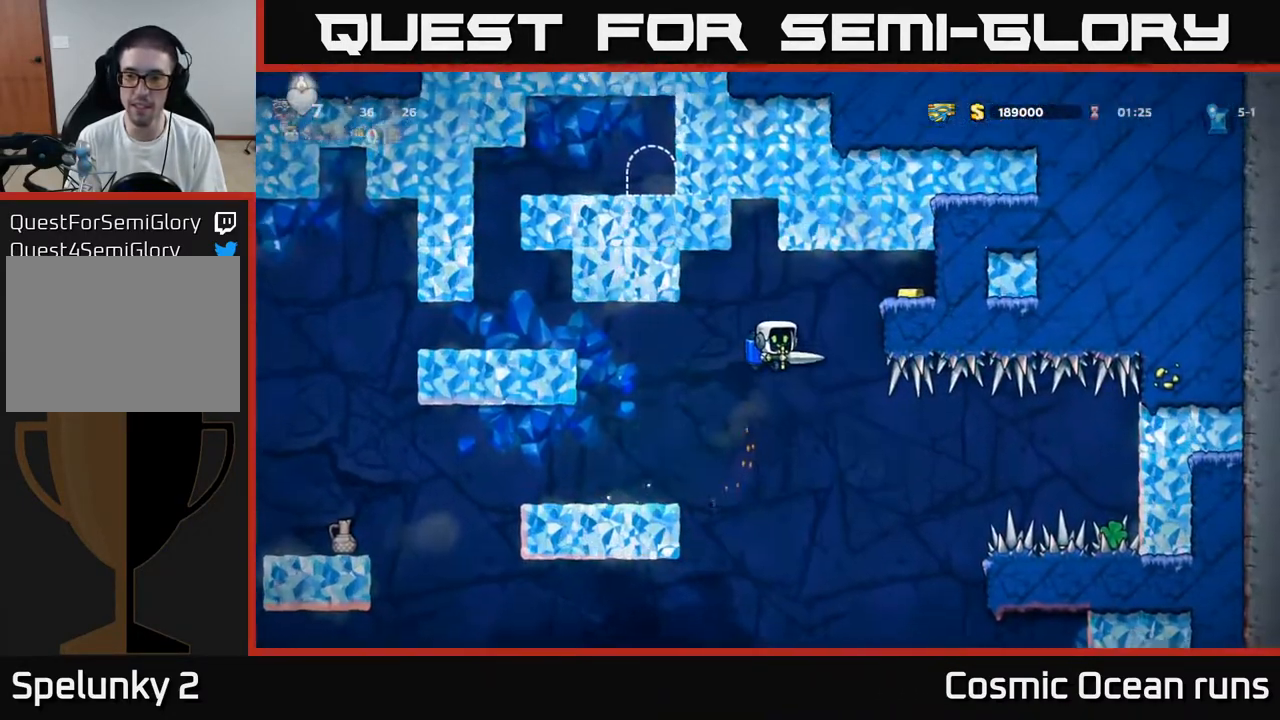
{"buttons": [], "left_stick": "center", "right_stick": "center", "events": [[333, "DPAD_RIGHT", "down"], [450, "DPAD_RIGHT", "up"]]}
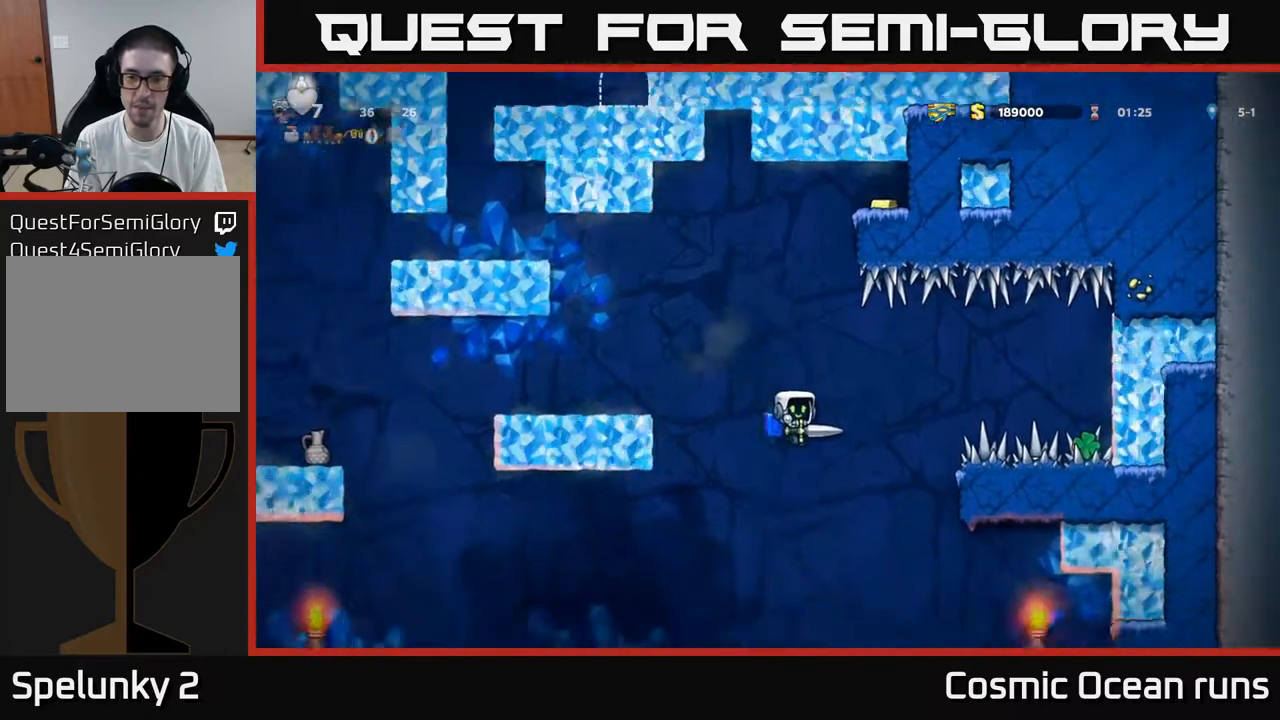
{"buttons": [], "left_stick": "center", "right_stick": "center", "events": [[217, "A", "down"], [367, "A", "up"]]}
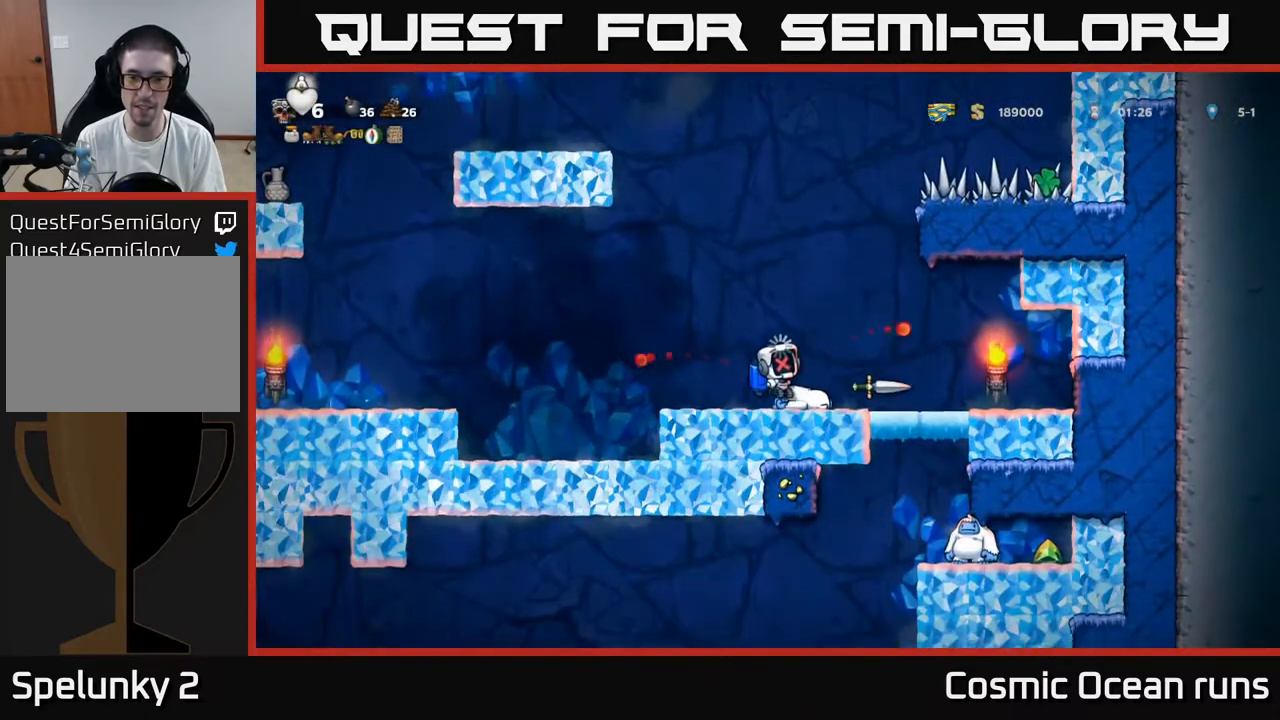
{"buttons": [], "left_stick": "center", "right_stick": "center", "events": []}
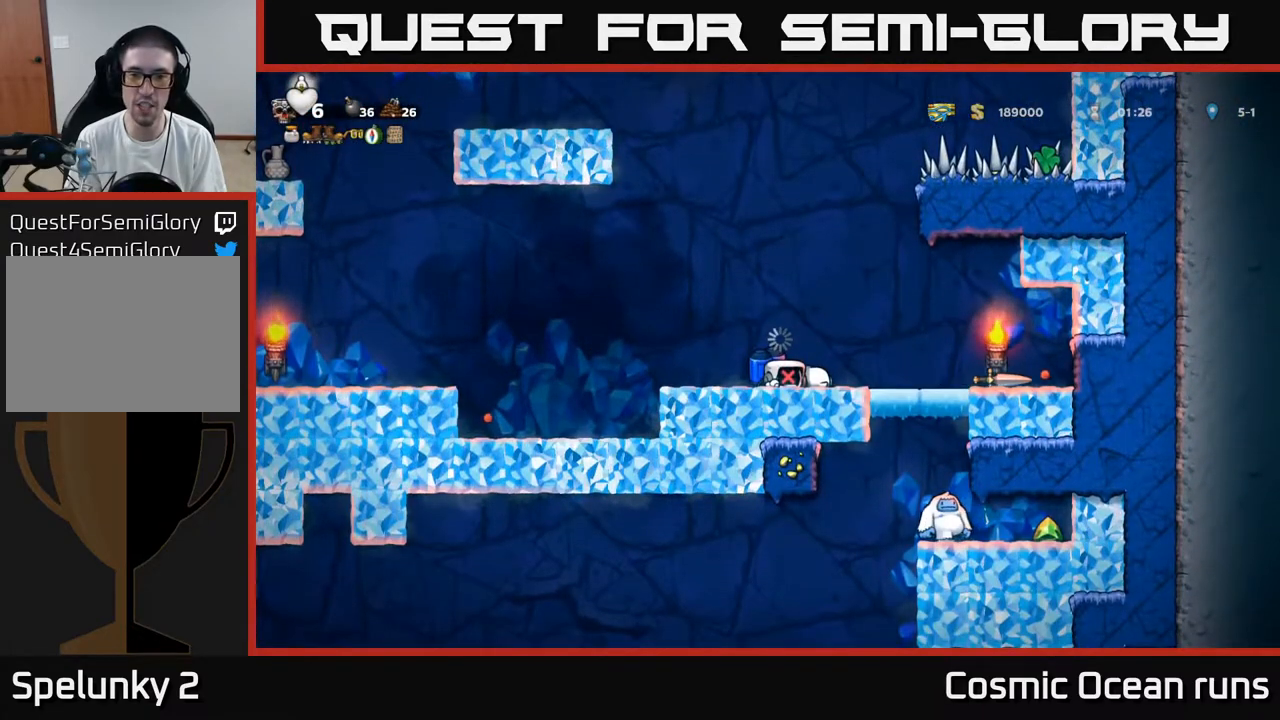
{"buttons": [], "left_stick": "center", "right_stick": "center", "events": []}
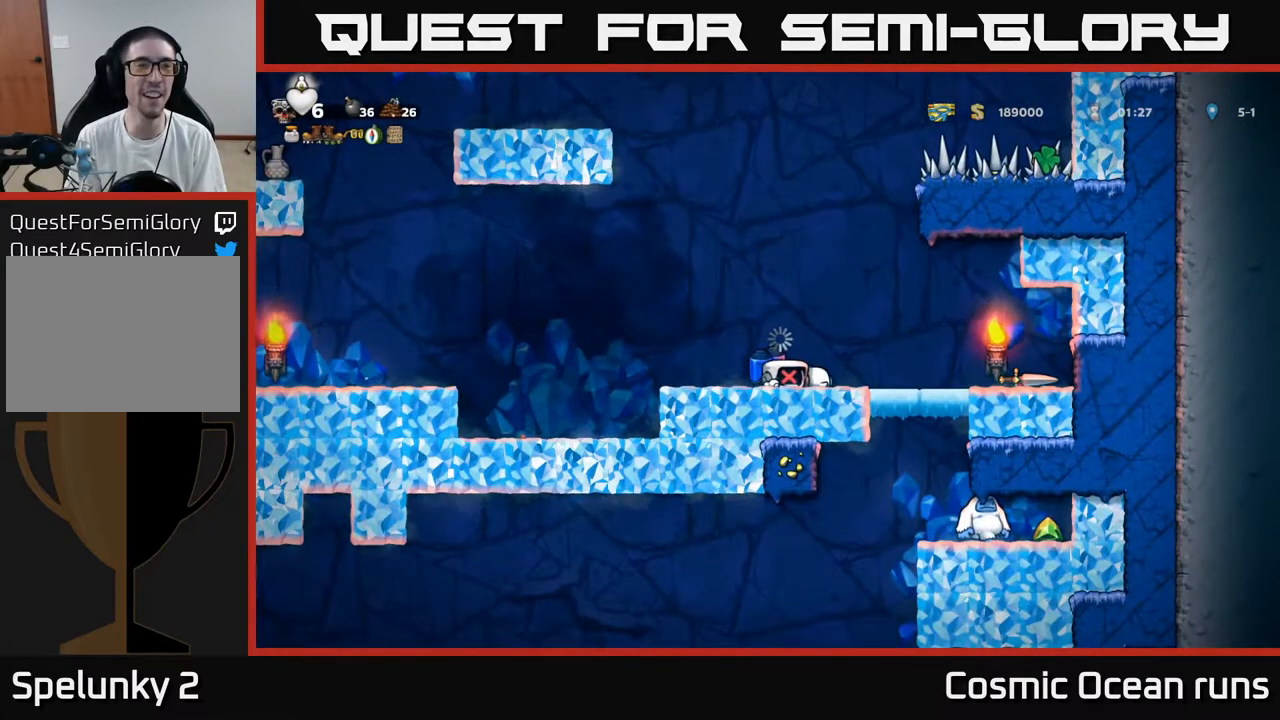
{"buttons": [], "left_stick": "center", "right_stick": "center", "events": []}
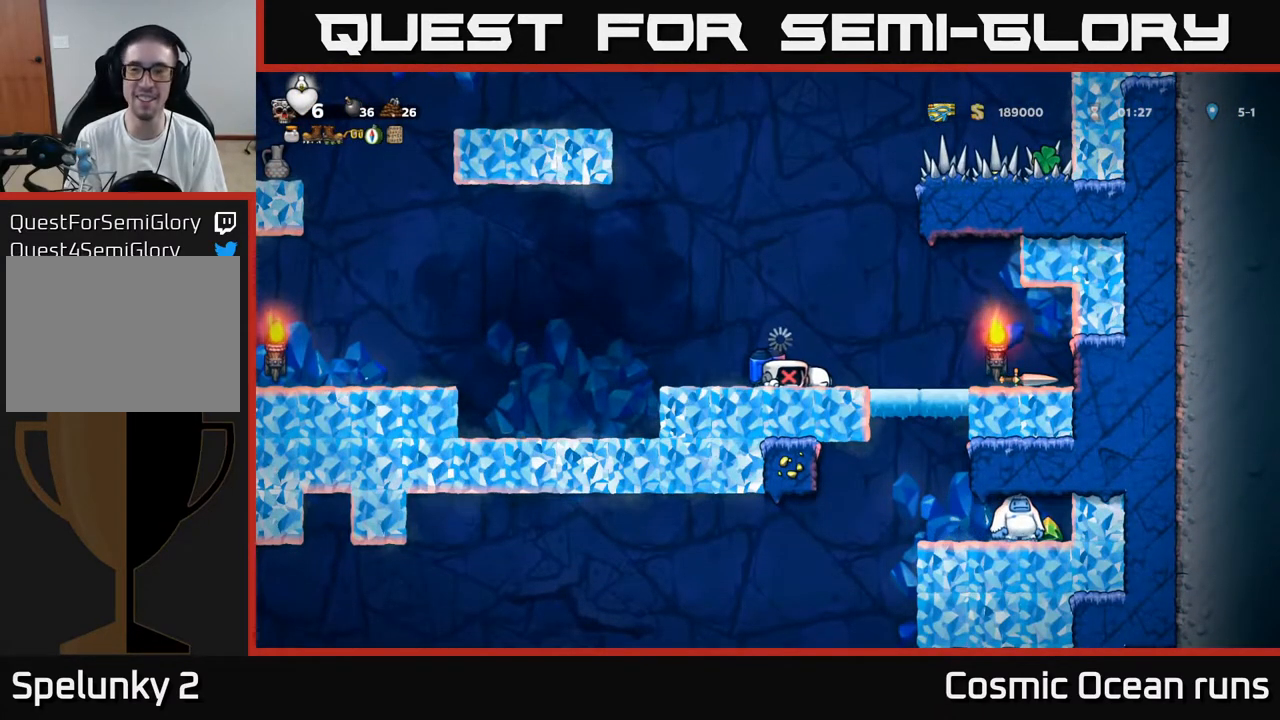
{"buttons": [], "left_stick": "center", "right_stick": "center", "events": []}
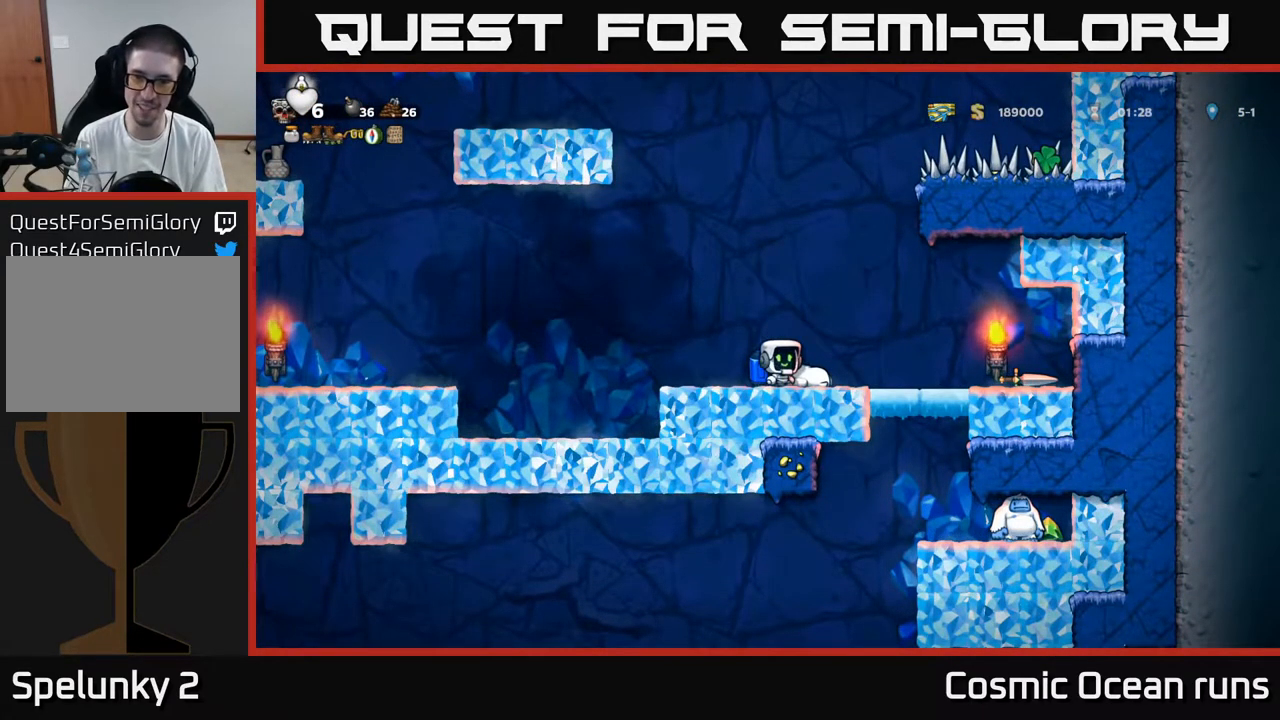
{"buttons": ["DPAD_RIGHT"], "left_stick": "center", "right_stick": "center", "events": [[100, "A", "down"], [233, "A", "up"], [317, "A", "down"], [433, "A", "up"], [450, "DPAD_RIGHT", "down"]]}
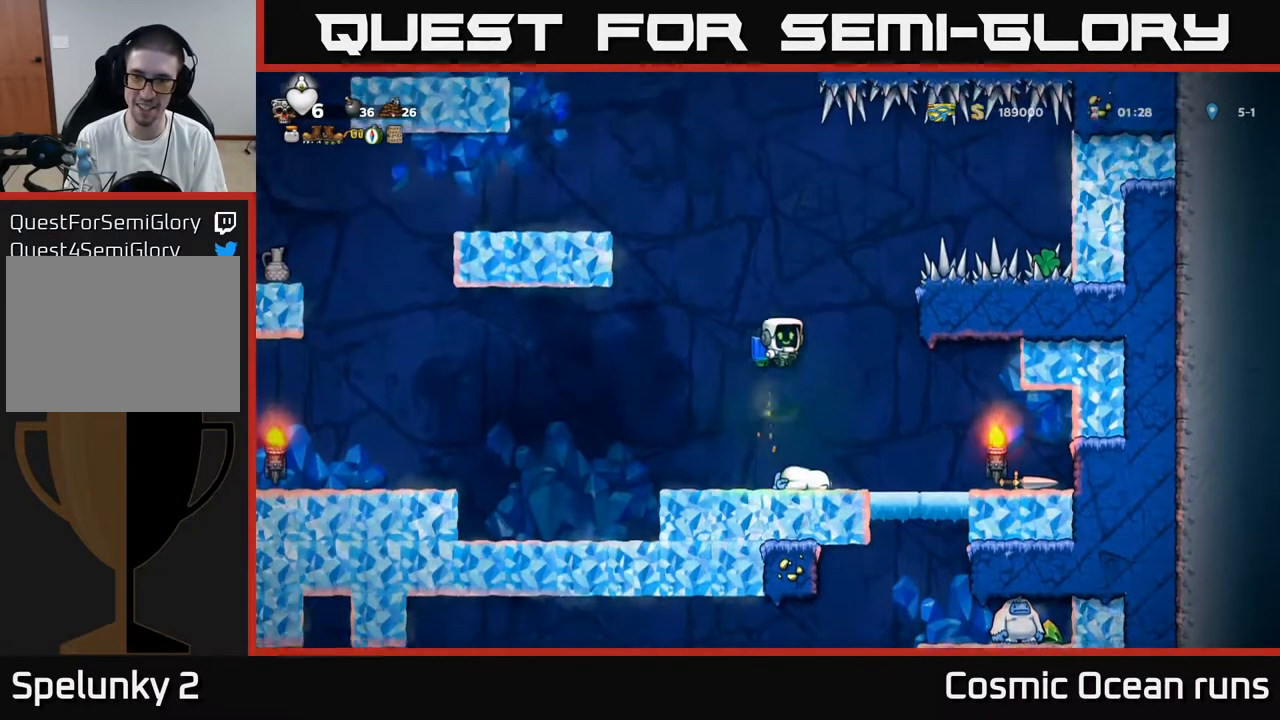
{"buttons": ["DPAD_RIGHT"], "left_stick": "center", "right_stick": "center", "events": [[100, "A", "down"], [200, "A", "up"], [233, "DPAD_RIGHT", "up"], [433, "DPAD_RIGHT", "down"]]}
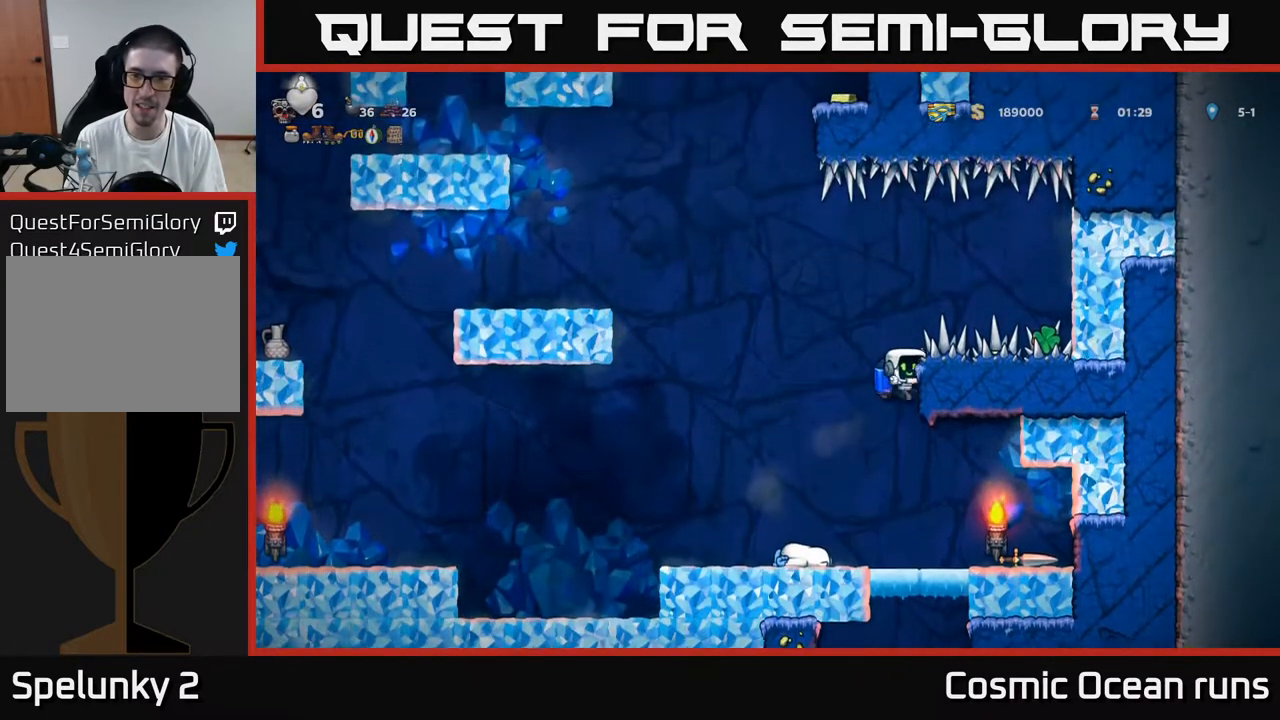
{"buttons": ["DPAD_RIGHT"], "left_stick": "center", "right_stick": "center", "events": [[433, "A", "down"], [500, "A", "up"]]}
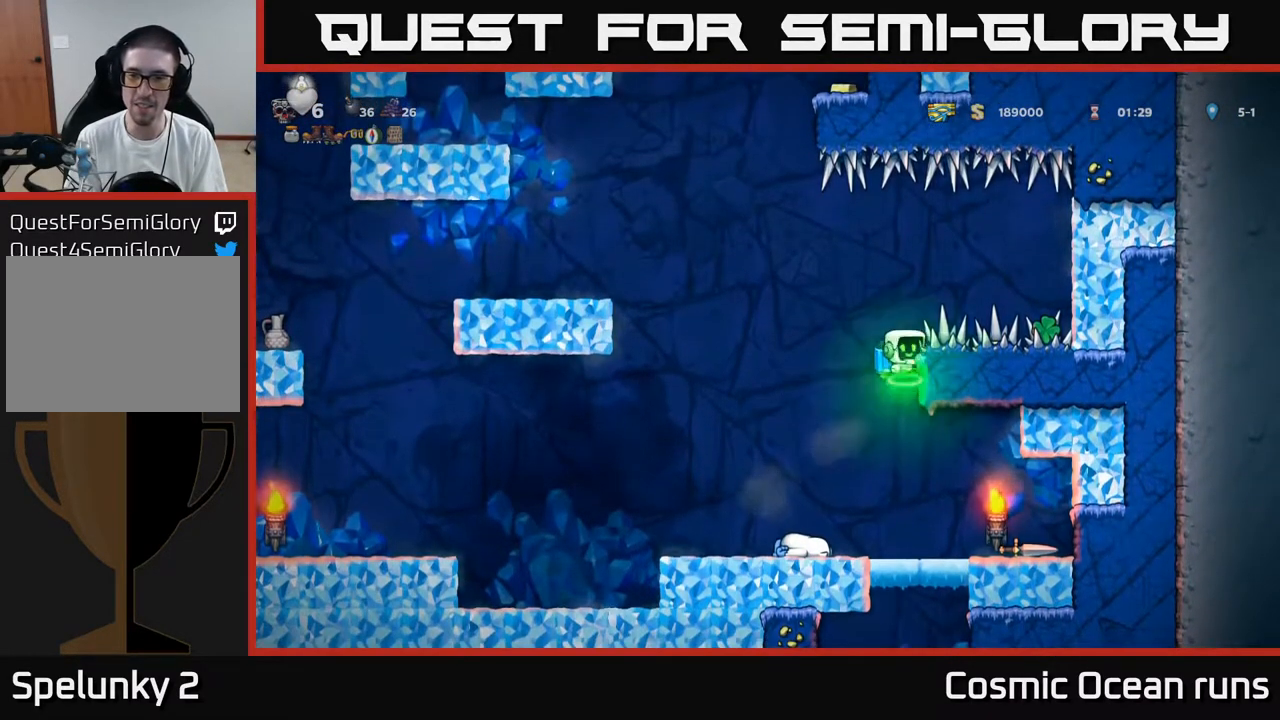
{"buttons": [], "left_stick": "center", "right_stick": "center", "events": [[433, "DPAD_RIGHT", "up"]]}
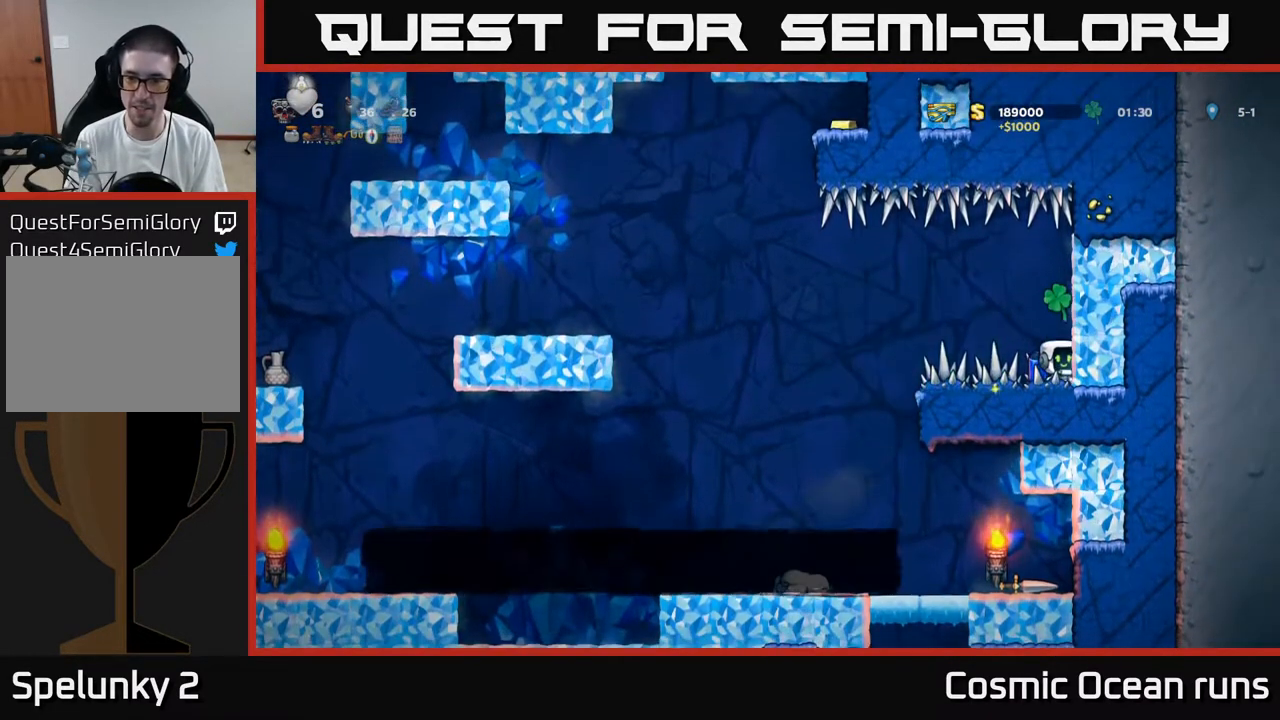
{"buttons": ["DPAD_LEFT"], "left_stick": "center", "right_stick": "center", "events": [[17, "DPAD_LEFT", "down"]]}
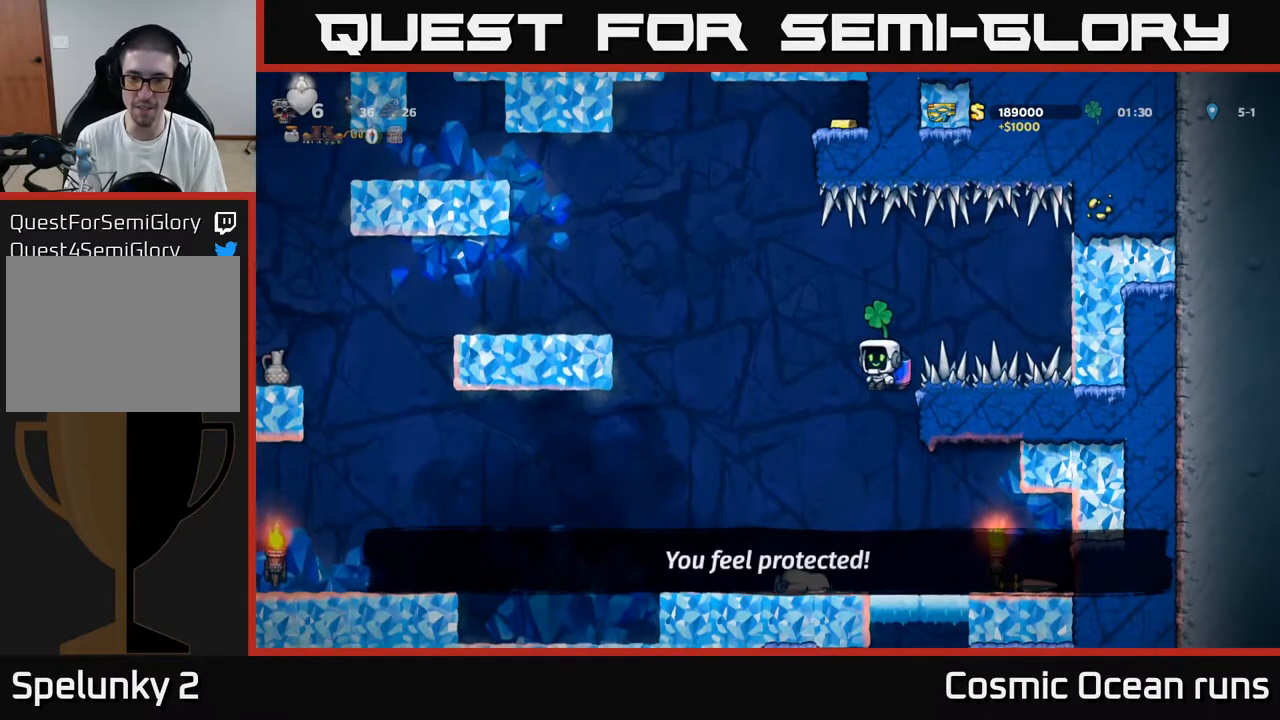
{"buttons": [], "left_stick": "center", "right_stick": "center", "events": [[83, "DPAD_LEFT", "up"], [350, "A", "down"], [417, "A", "up"]]}
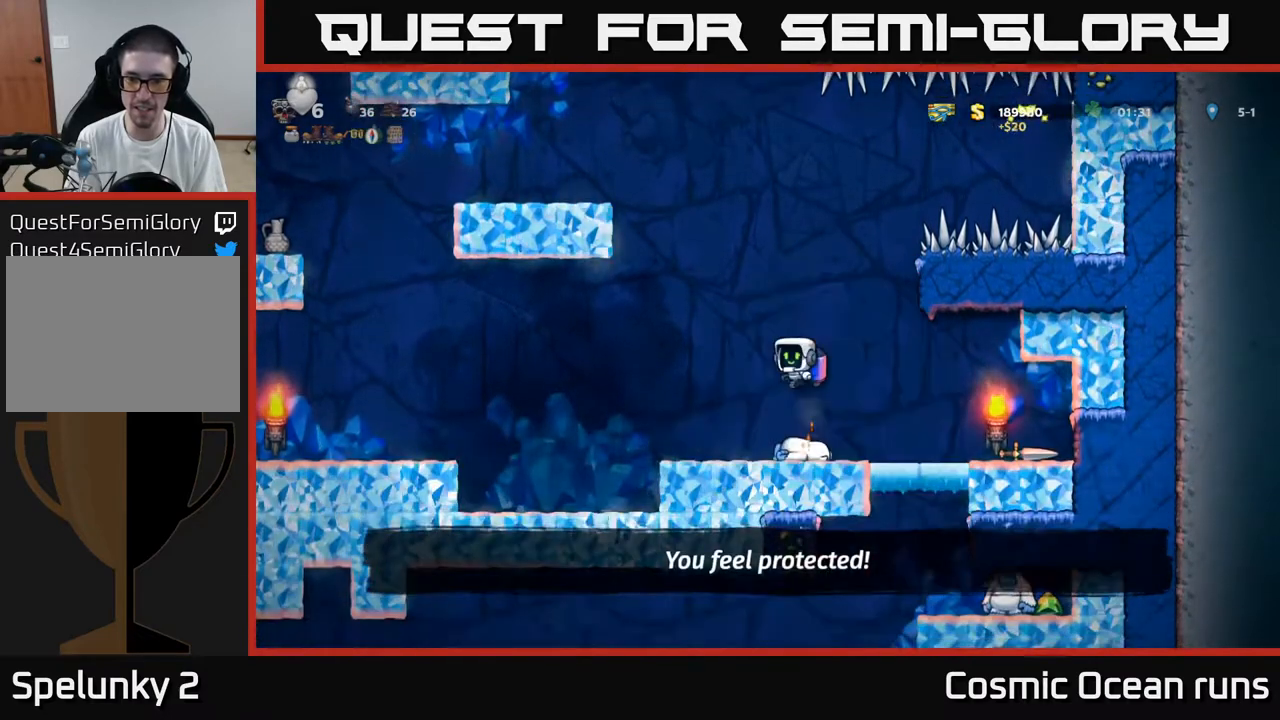
{"buttons": ["DPAD_RIGHT"], "left_stick": "center", "right_stick": "center", "events": [[117, "DPAD_RIGHT", "down"]]}
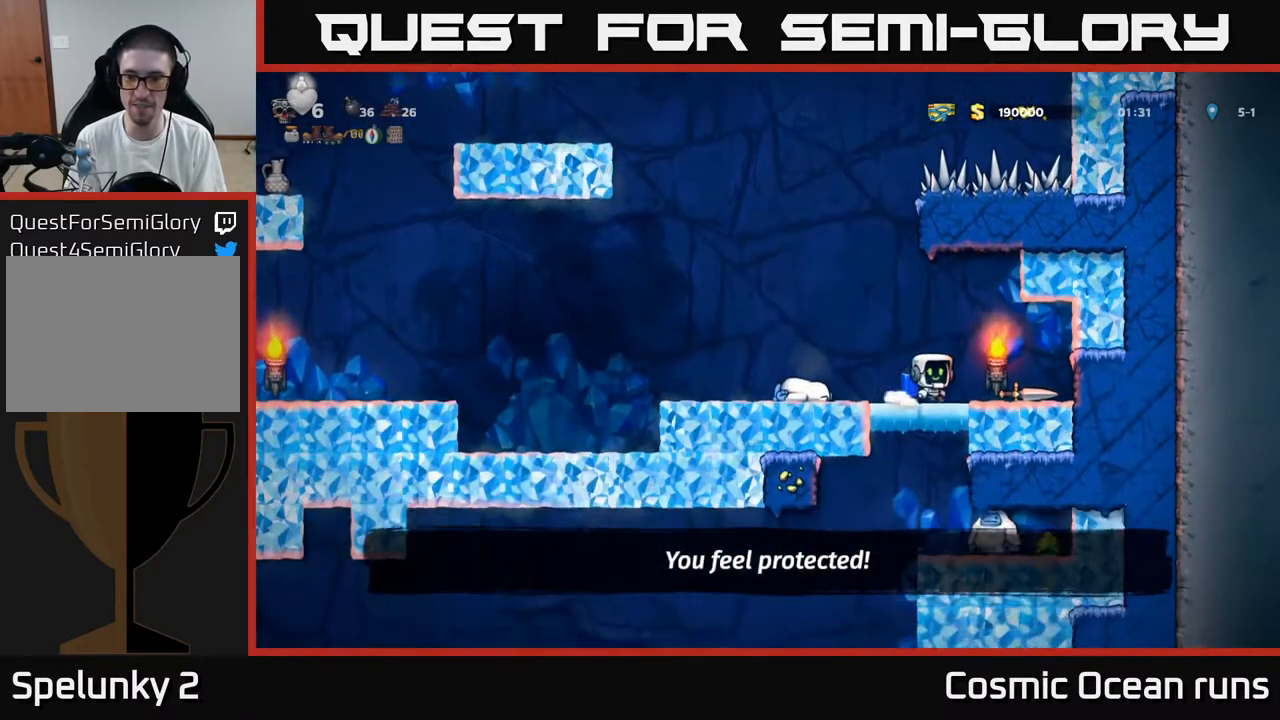
{"buttons": ["DPAD_LEFT"], "left_stick": "center", "right_stick": "center", "events": [[133, "DPAD_DOWN", "down"], [150, "DPAD_RIGHT", "up"], [183, "X", "down"], [250, "X", "up"], [283, "DPAD_DOWN", "up"], [333, "DPAD_LEFT", "down"]]}
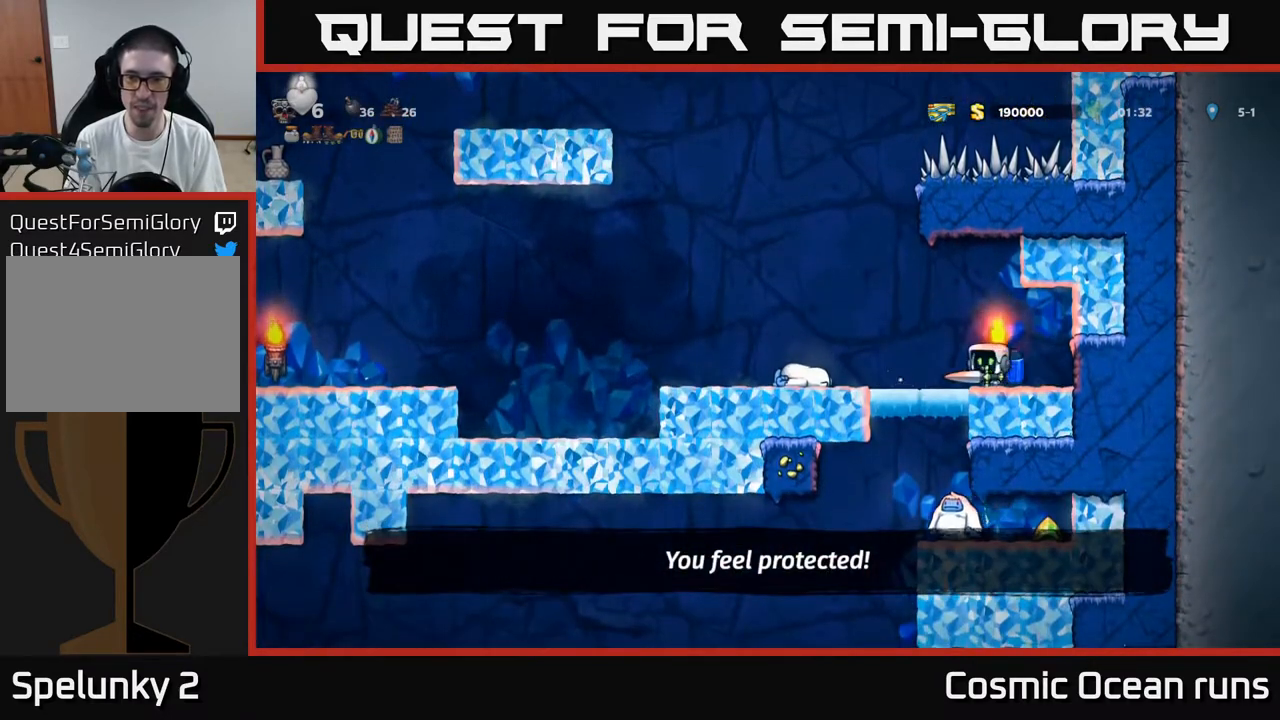
{"buttons": [], "left_stick": "center", "right_stick": "center", "events": [[17, "DPAD_LEFT", "up"]]}
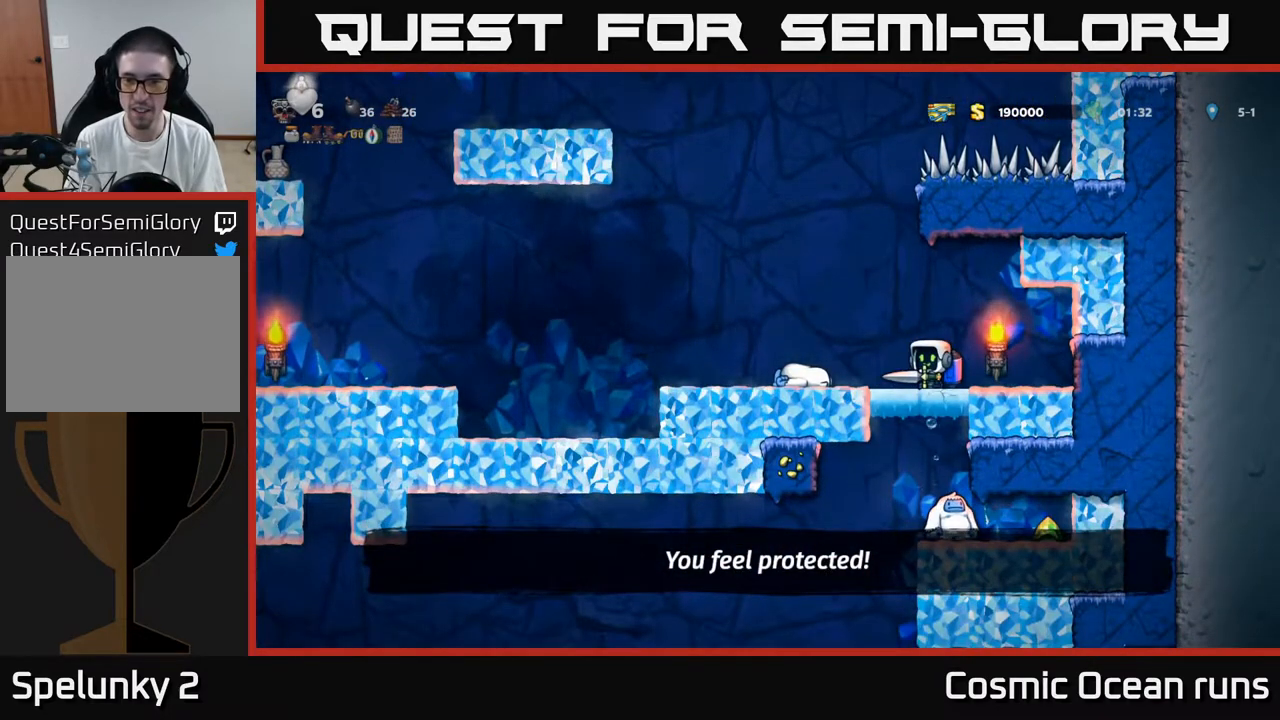
{"buttons": [], "left_stick": "center", "right_stick": "center", "events": [[167, "DPAD_RIGHT", "down"], [217, "DPAD_RIGHT", "up"]]}
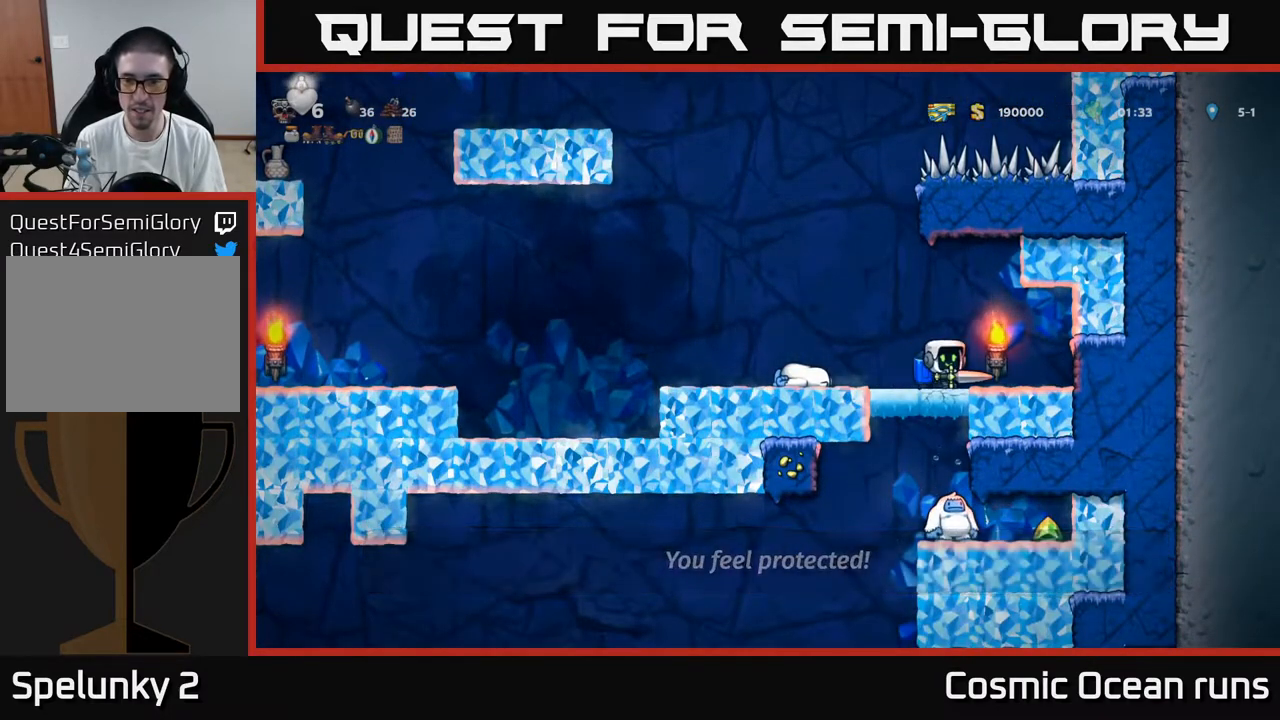
{"buttons": [], "left_stick": "center", "right_stick": "center", "events": []}
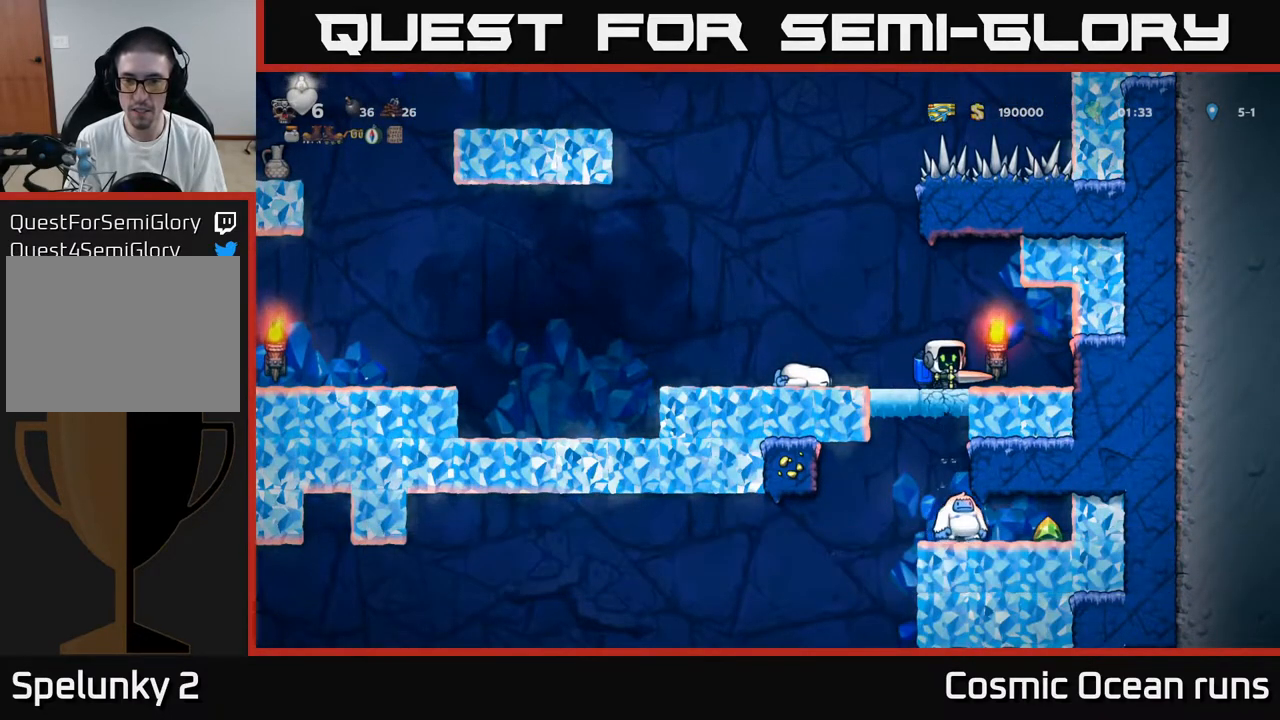
{"buttons": [], "left_stick": "center", "right_stick": "center", "events": []}
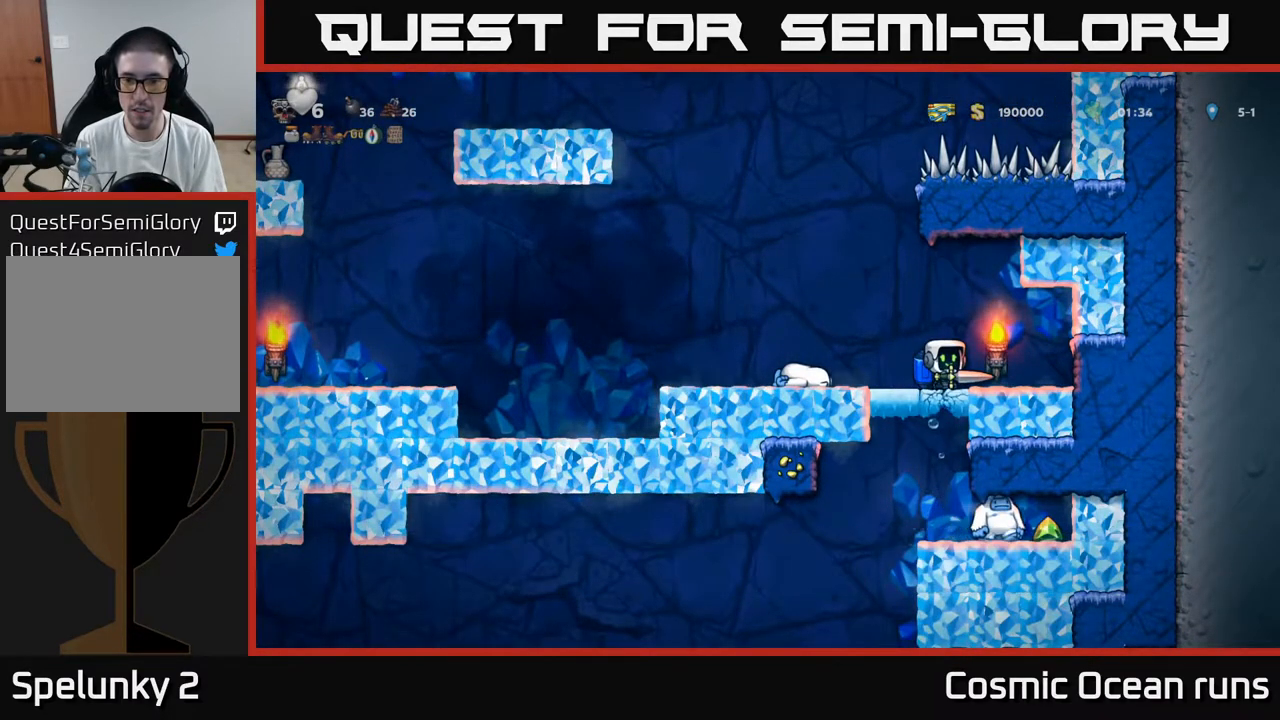
{"buttons": [], "left_stick": "center", "right_stick": "center", "events": [[317, "A", "down"], [467, "A", "up"]]}
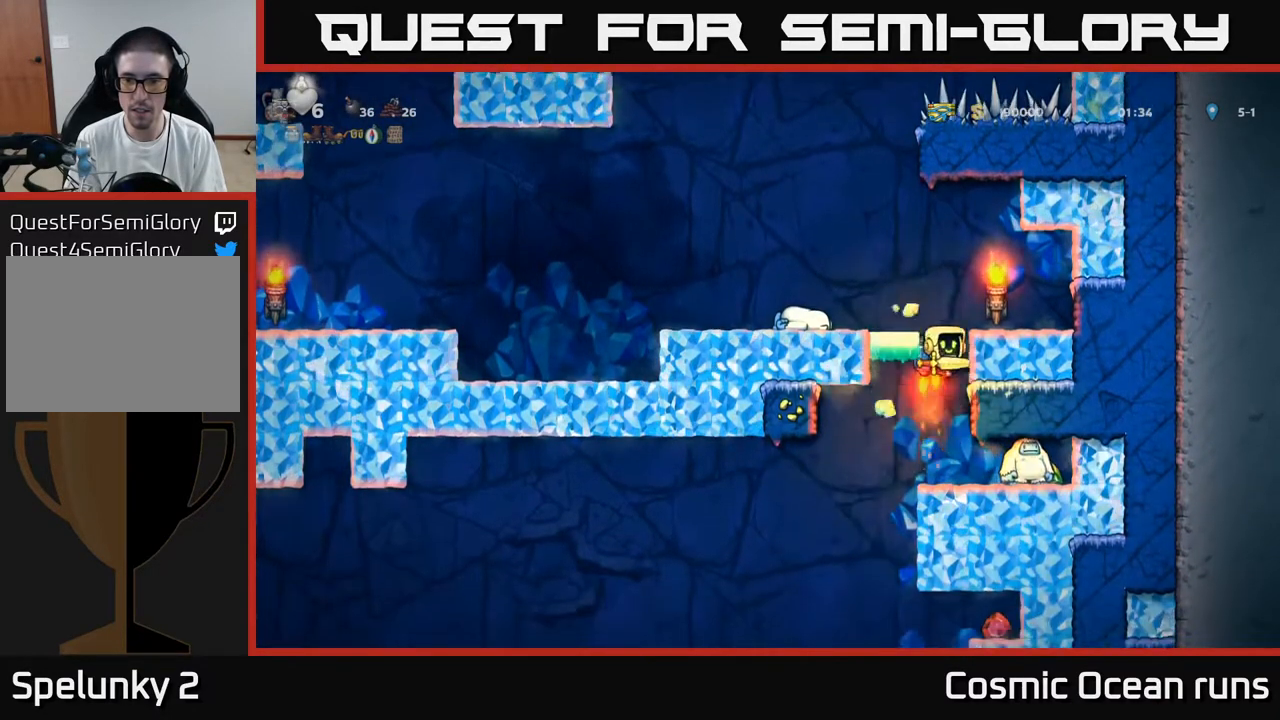
{"buttons": ["DPAD_RIGHT"], "left_stick": "center", "right_stick": "center", "events": [[100, "DPAD_RIGHT", "down"]]}